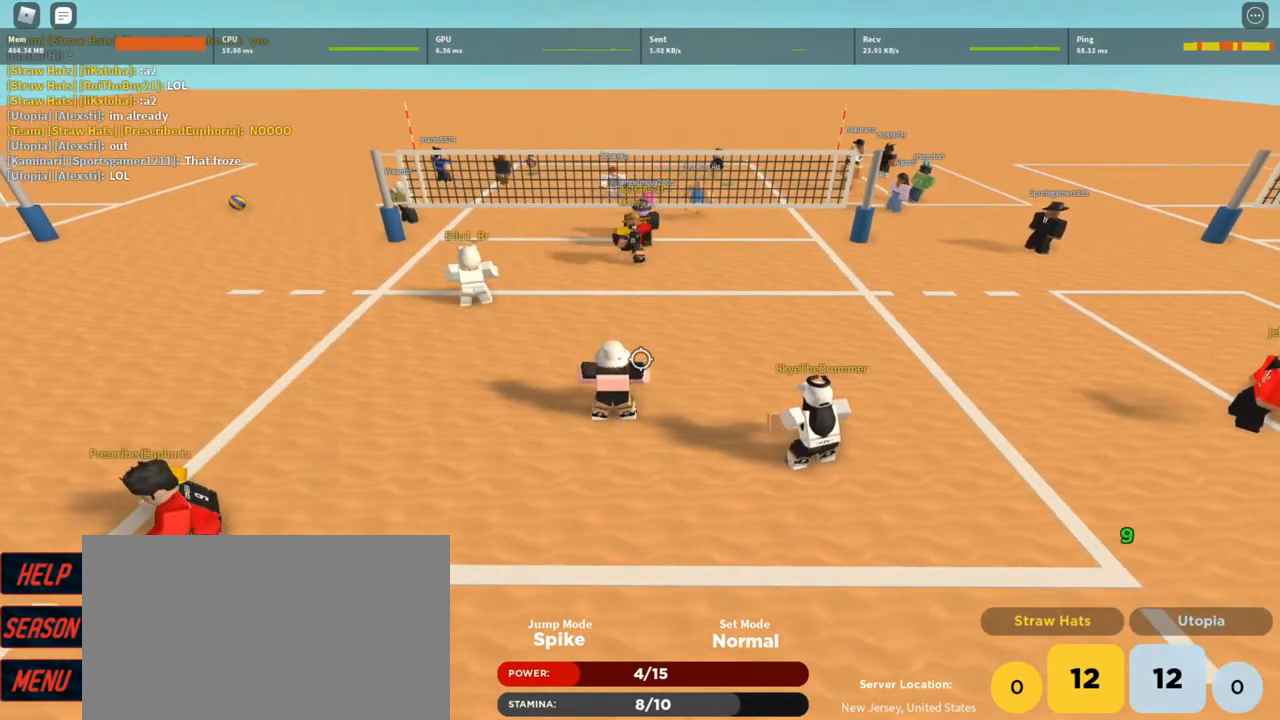
Gameplay with keyboard and mouse; each line is a JSON object with the keys and mouse buttons held at the frame after it. "events" lists presses ("down") and releases ("up") of "1", "2", "3", "4", "5", "a", "alt", "c", "caps_lock", "ctrl", "d", "e", "f", "g", "q", "r", "s", "shift", "space", "t", "tab", "v", "w", "x", "z", "mouse_left", "mouse_wheel" and "mouse_right" between this image and that frame as [ms after this image, input, new state], when the widget could be followed in between. "mouse_left", "mouse_wheel", "mouse_right" = the "left", "wheel", "right" buttons of the "mouse" list. No other keys are recorded. "wheel" means that the mouse wheel is clicked or scrolled. Not read: mouse_move.
{"keys": [], "mouse": [], "events": []}
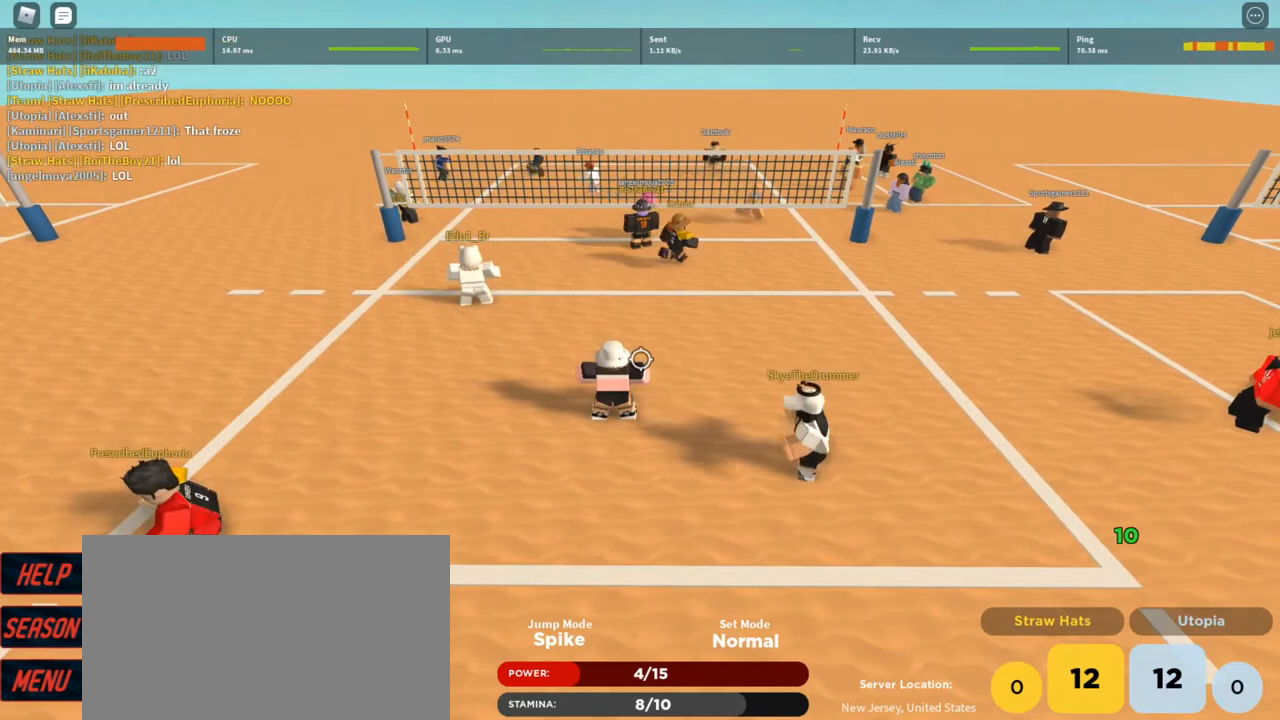
{"keys": [], "mouse": [], "events": []}
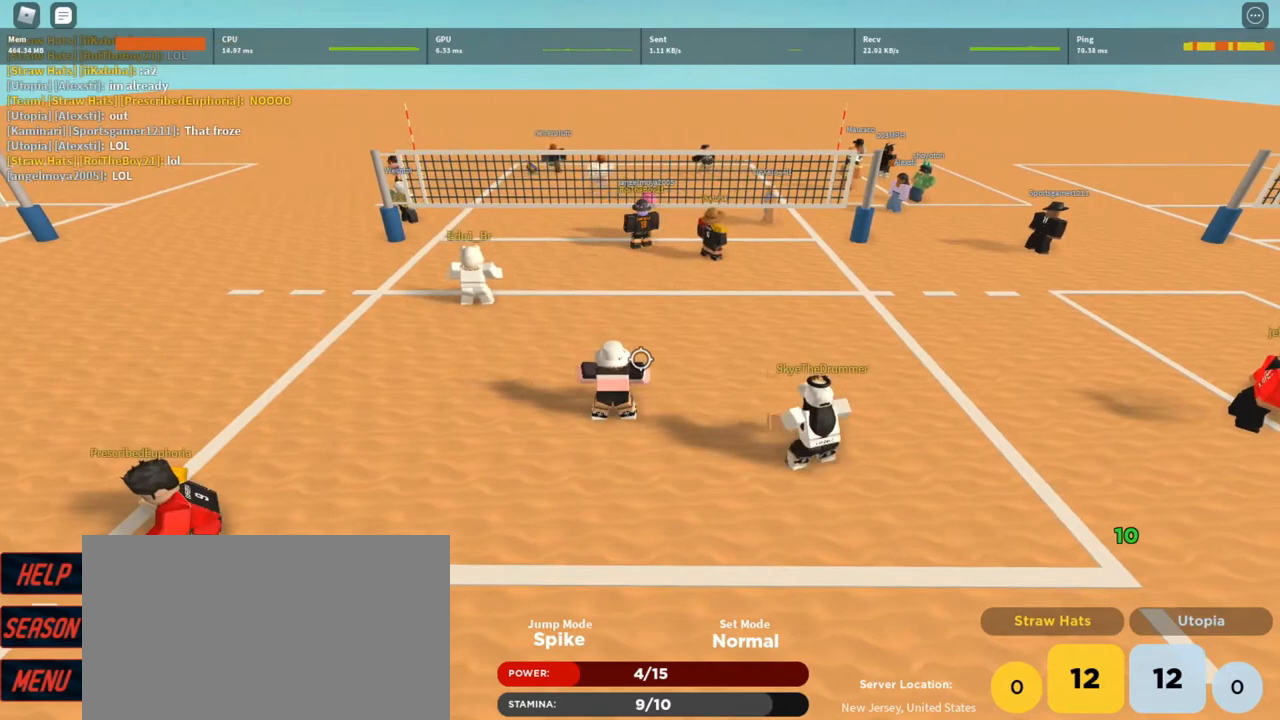
{"keys": [], "mouse": [], "events": []}
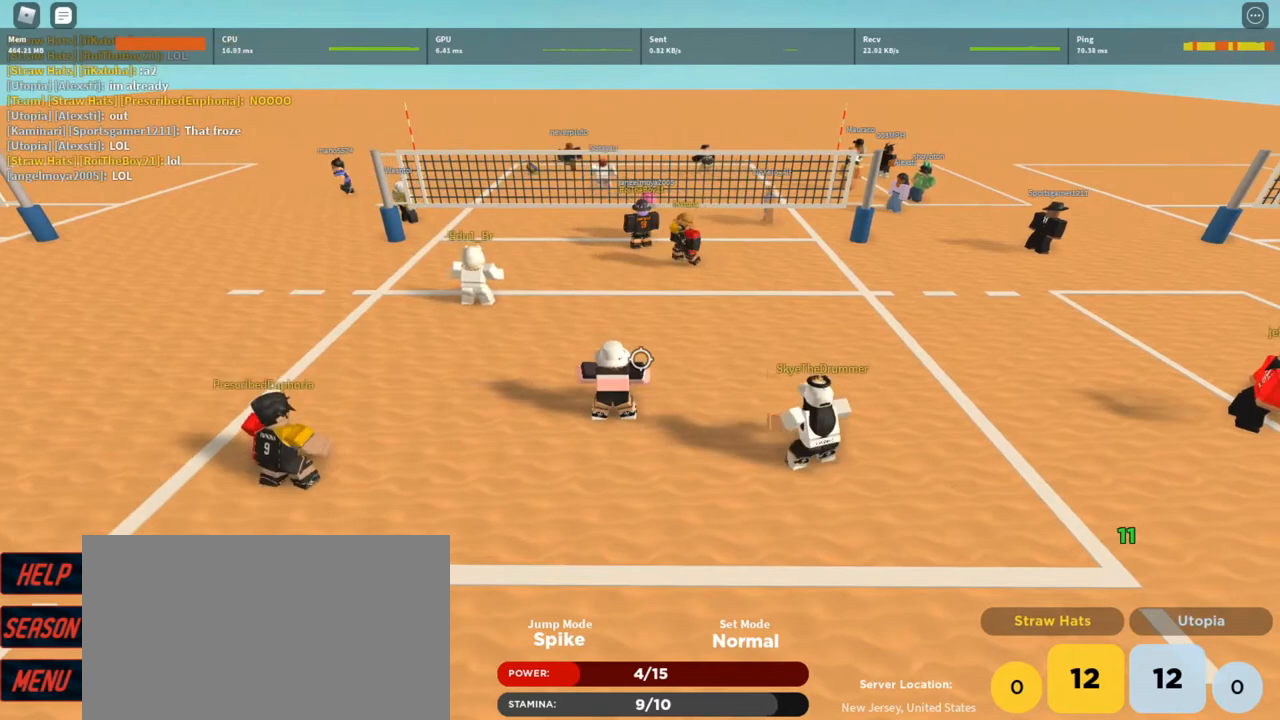
{"keys": [], "mouse": [], "events": []}
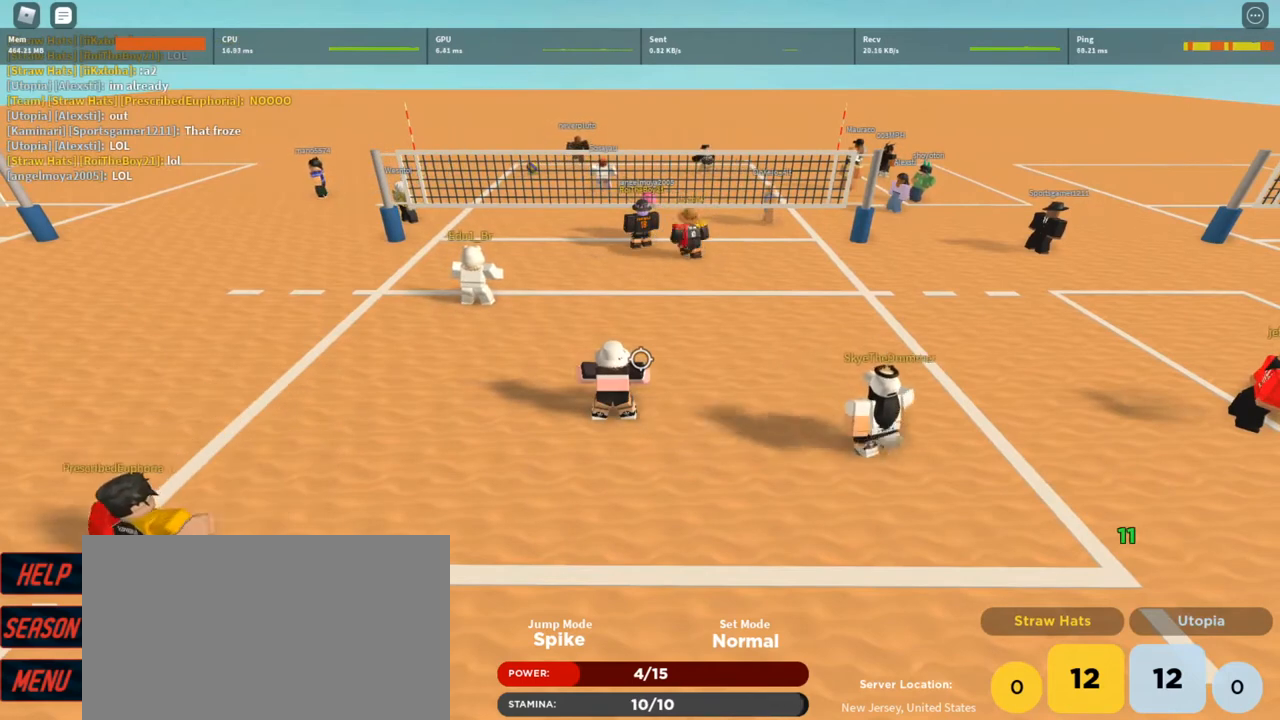
{"keys": [], "mouse": [], "events": [[200, "a", "down"], [333, "a", "up"]]}
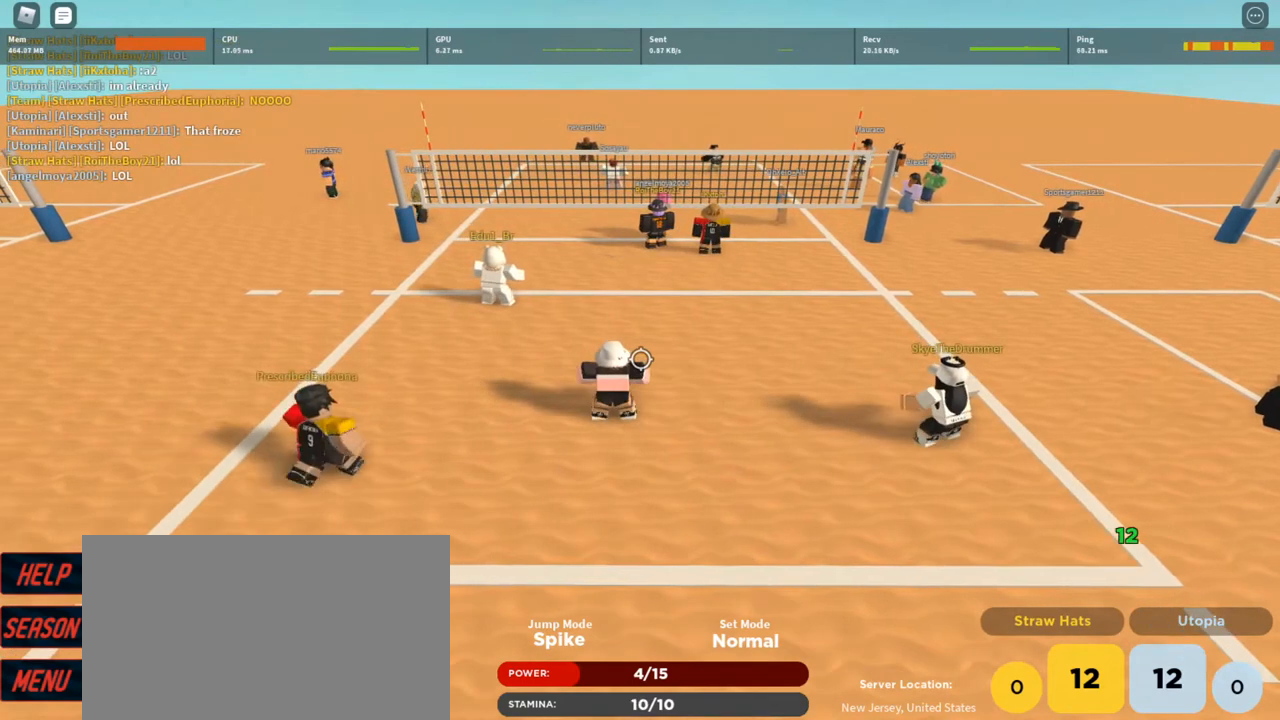
{"keys": [], "mouse": [], "events": [[100, "d", "down"], [267, "d", "up"]]}
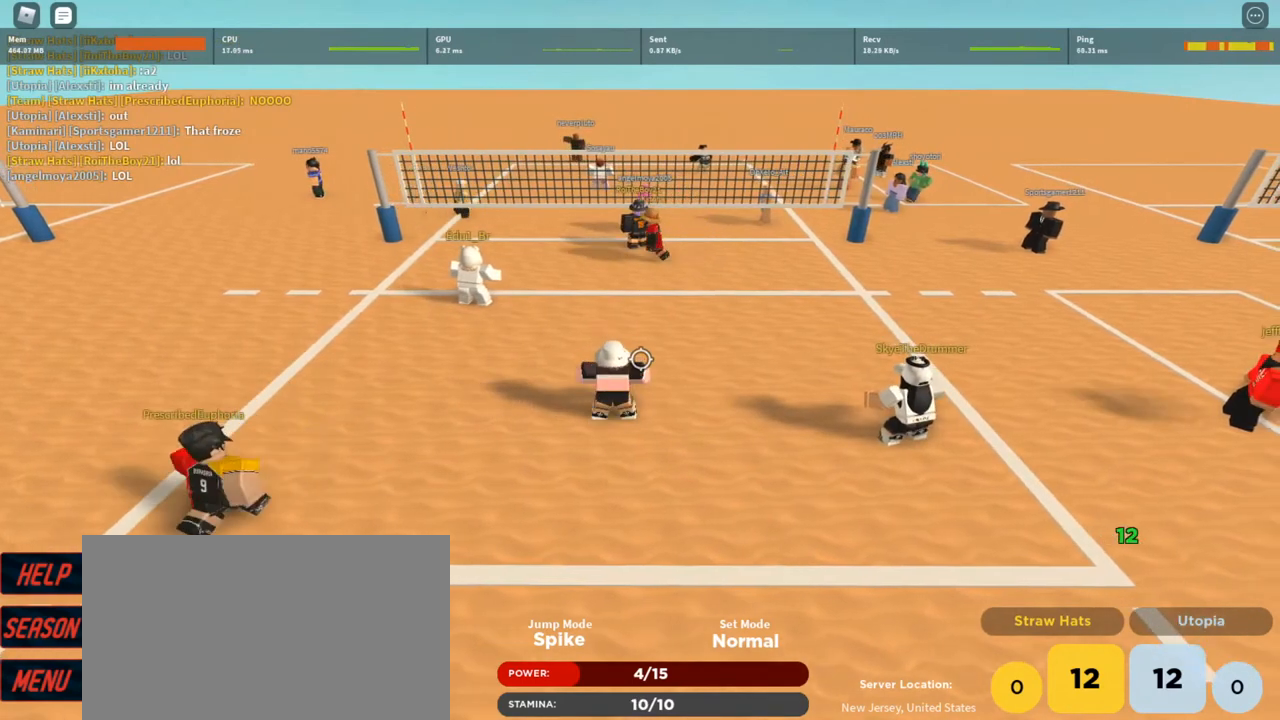
{"keys": [], "mouse": [], "events": []}
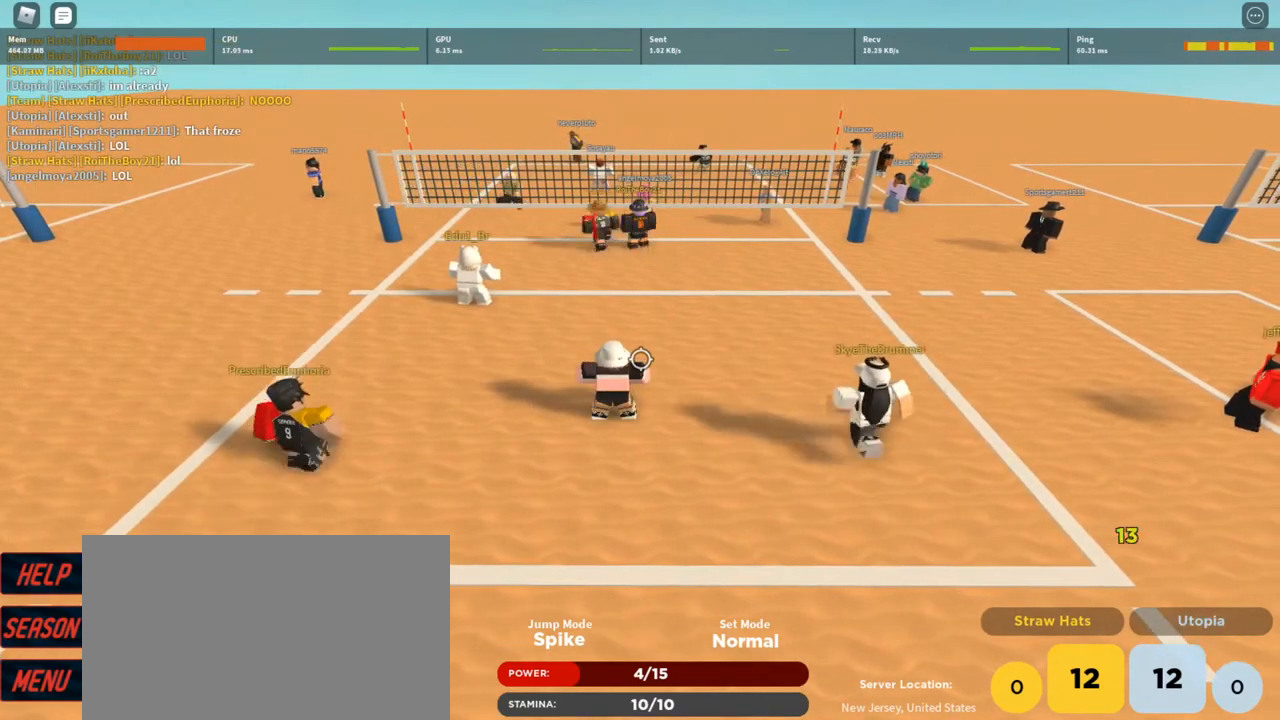
{"keys": [], "mouse": [], "events": []}
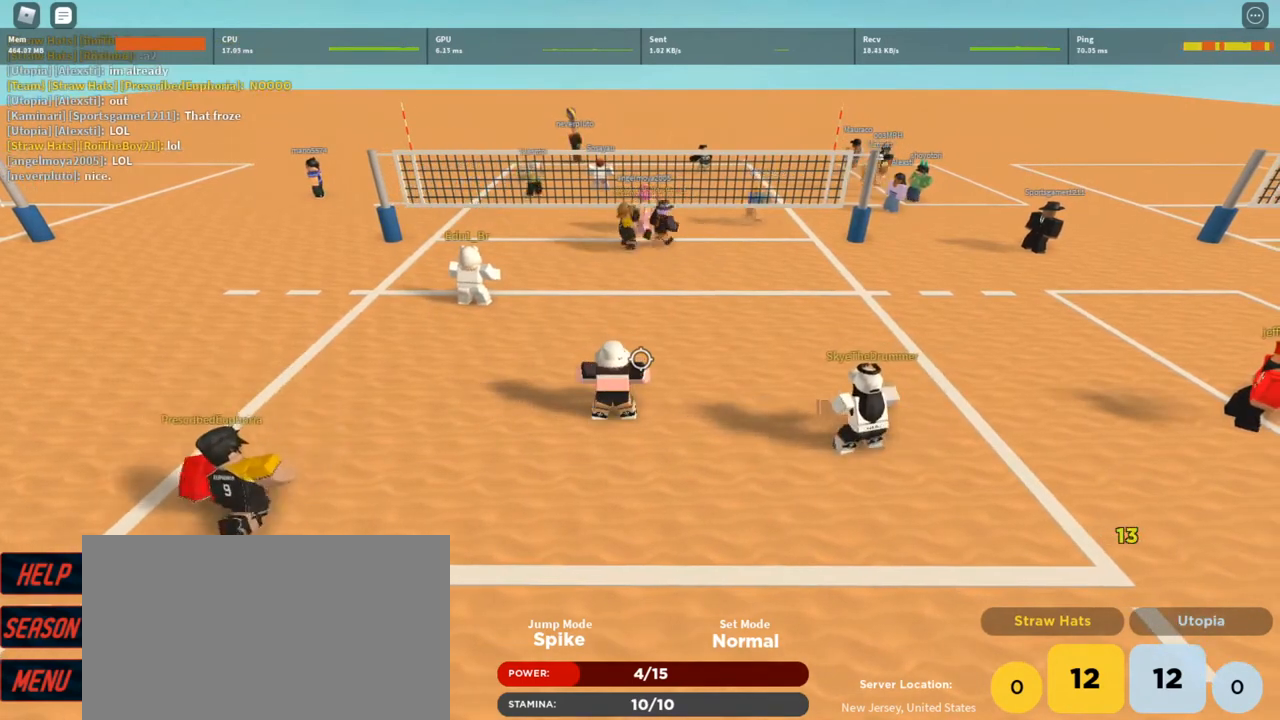
{"keys": [], "mouse": [], "events": []}
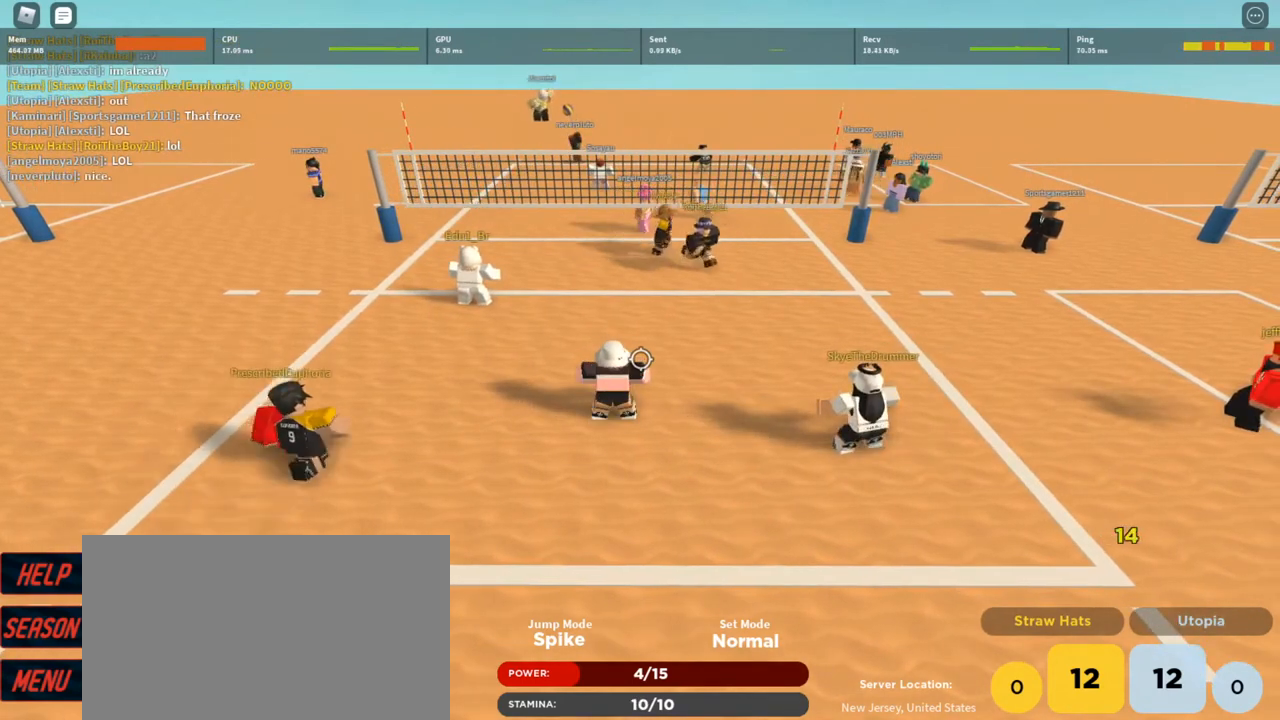
{"keys": [], "mouse": [], "events": []}
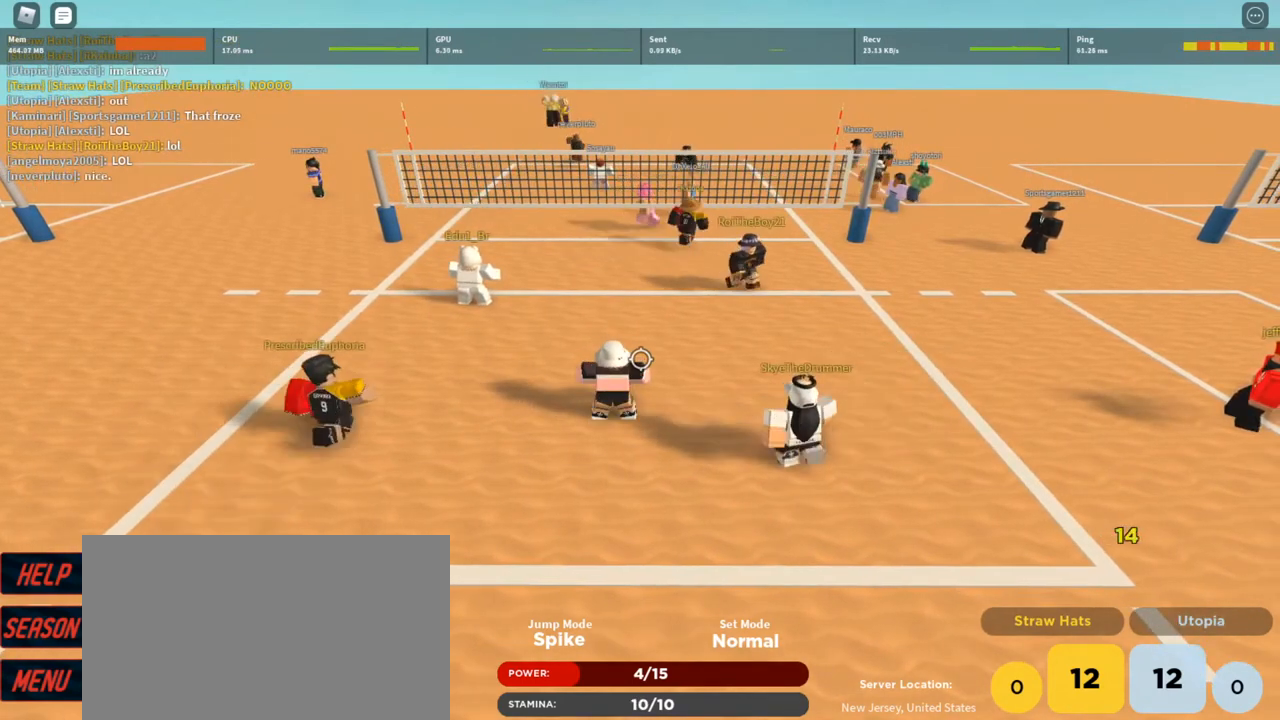
{"keys": ["a"], "mouse": [], "events": [[433, "a", "down"]]}
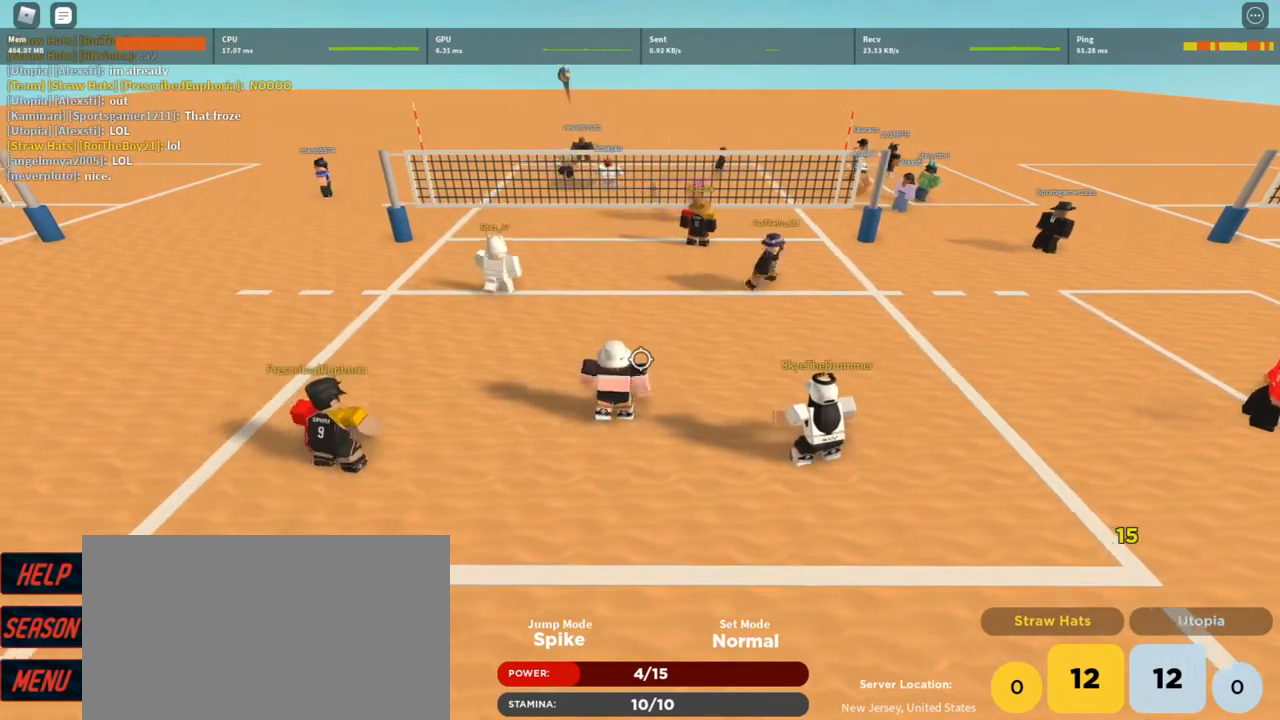
{"keys": [], "mouse": [], "events": [[67, "t", "down"], [167, "t", "up"], [267, "t", "down"], [300, "t", "up"], [333, "a", "up"], [433, "t", "down"], [500, "t", "up"]]}
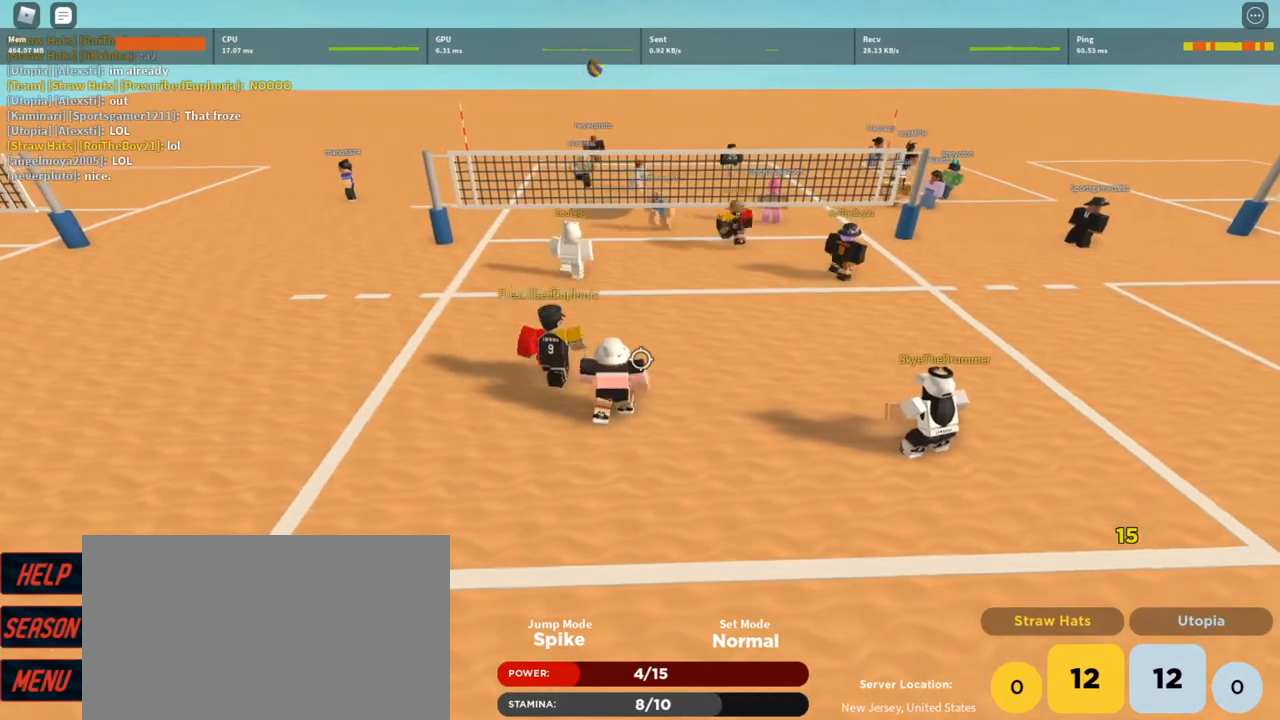
{"keys": ["w"], "mouse": [], "events": [[167, "w", "down"], [267, "q", "down"], [367, "q", "up"]]}
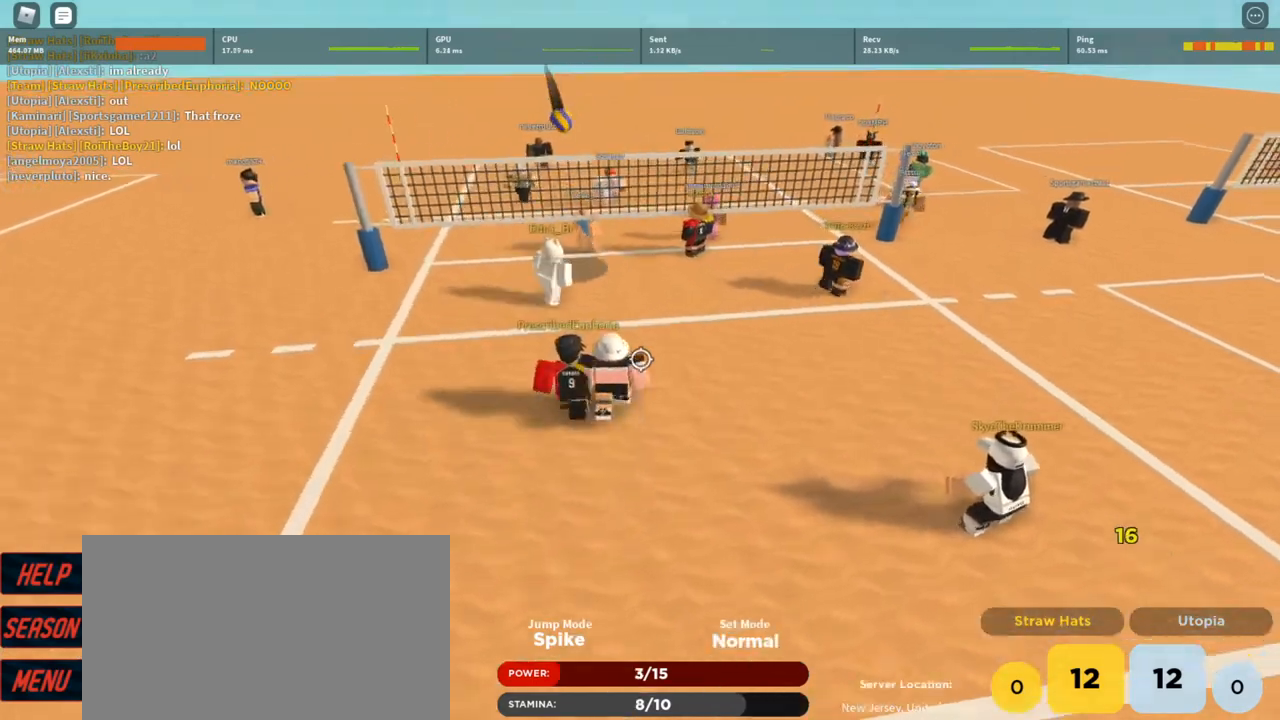
{"keys": ["a", "w"], "mouse": ["left"], "events": [[33, "a", "down"], [200, "a", "up"], [233, "q", "down"], [300, "mouse_left", "down"], [367, "q", "up"], [467, "a", "down"]]}
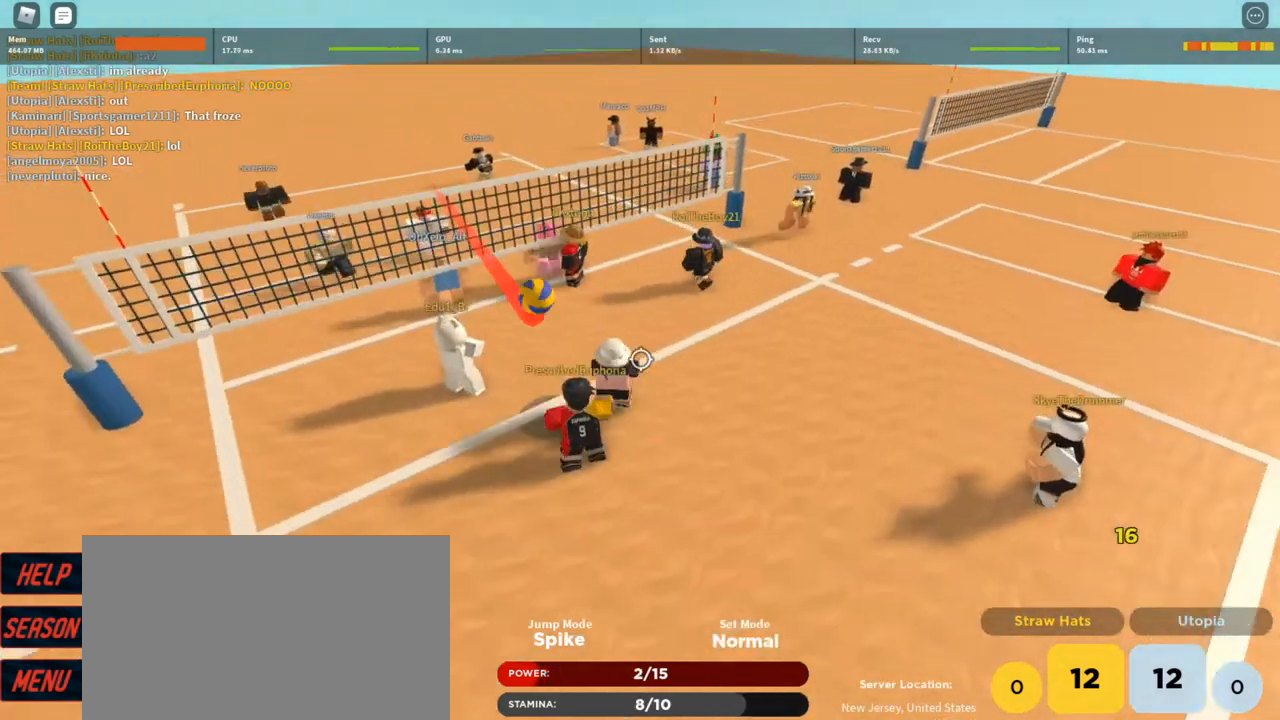
{"keys": ["d"], "mouse": [], "events": [[67, "a", "up"], [67, "mouse_left", "up"], [67, "w", "up"], [267, "d", "down"], [300, "z", "down"], [400, "z", "up"]]}
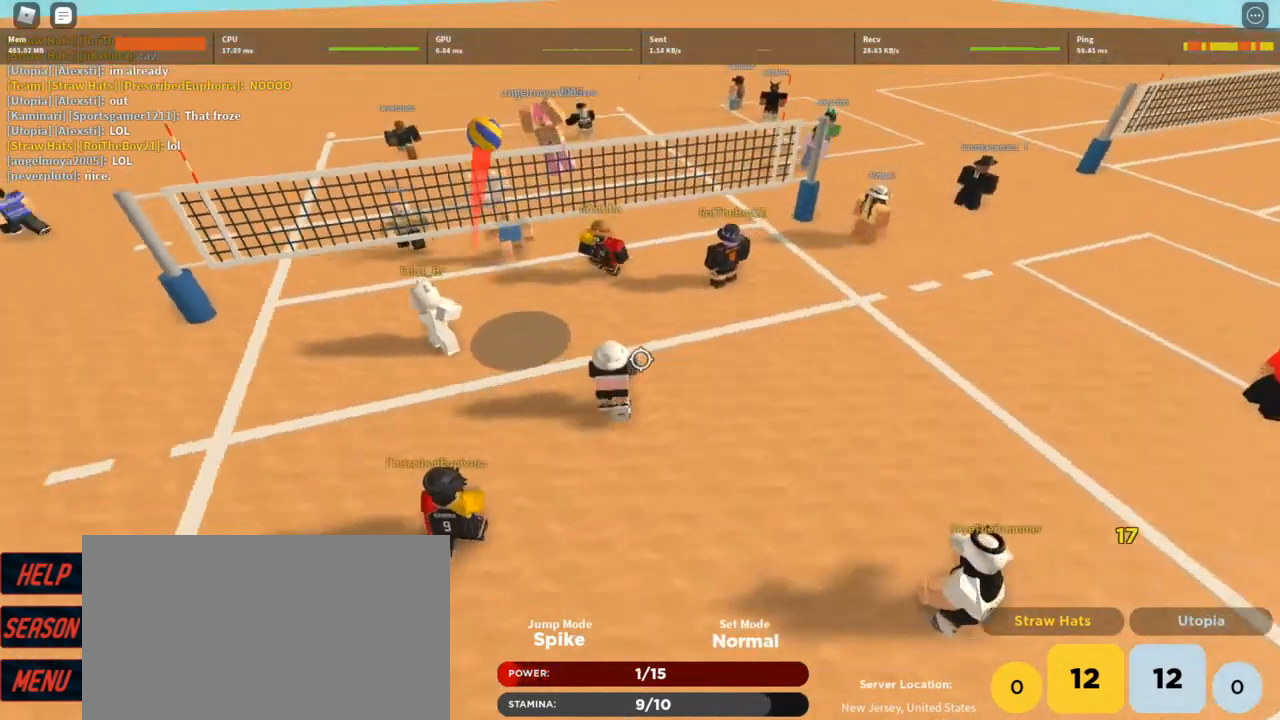
{"keys": [], "mouse": [], "events": [[33, "w", "down"], [67, "d", "up"], [267, "w", "up"]]}
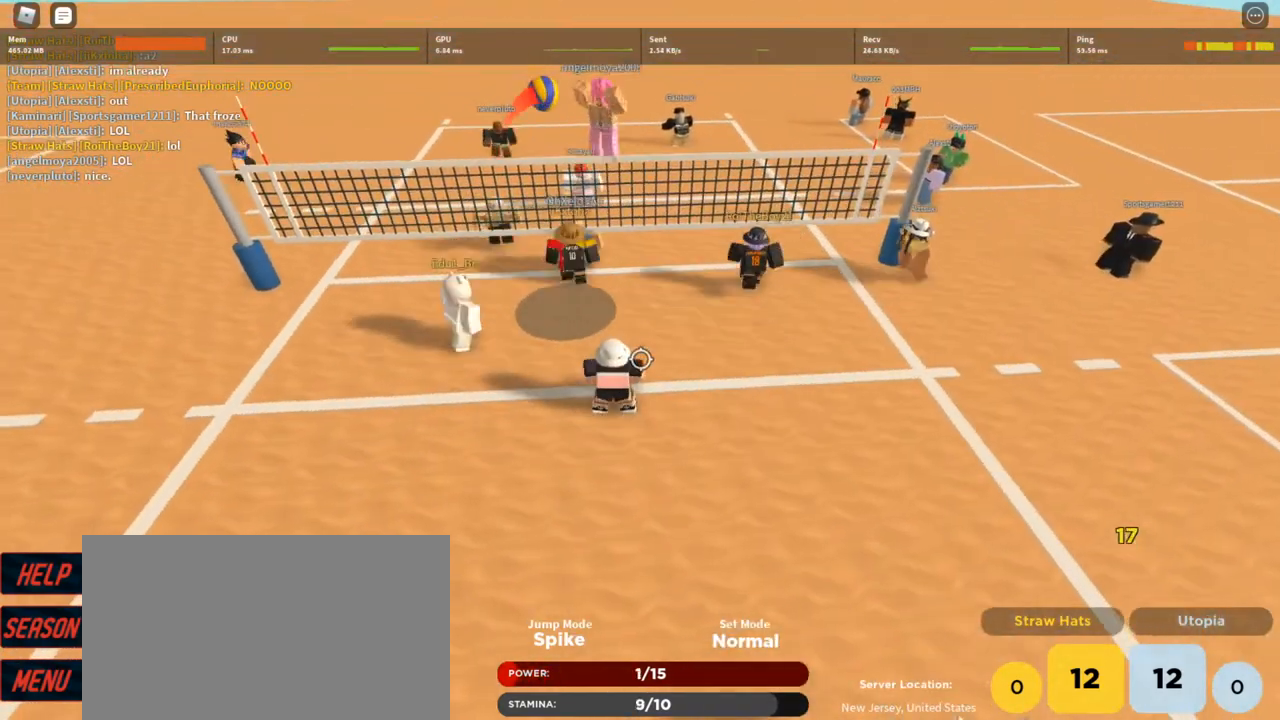
{"keys": [], "mouse": [], "events": []}
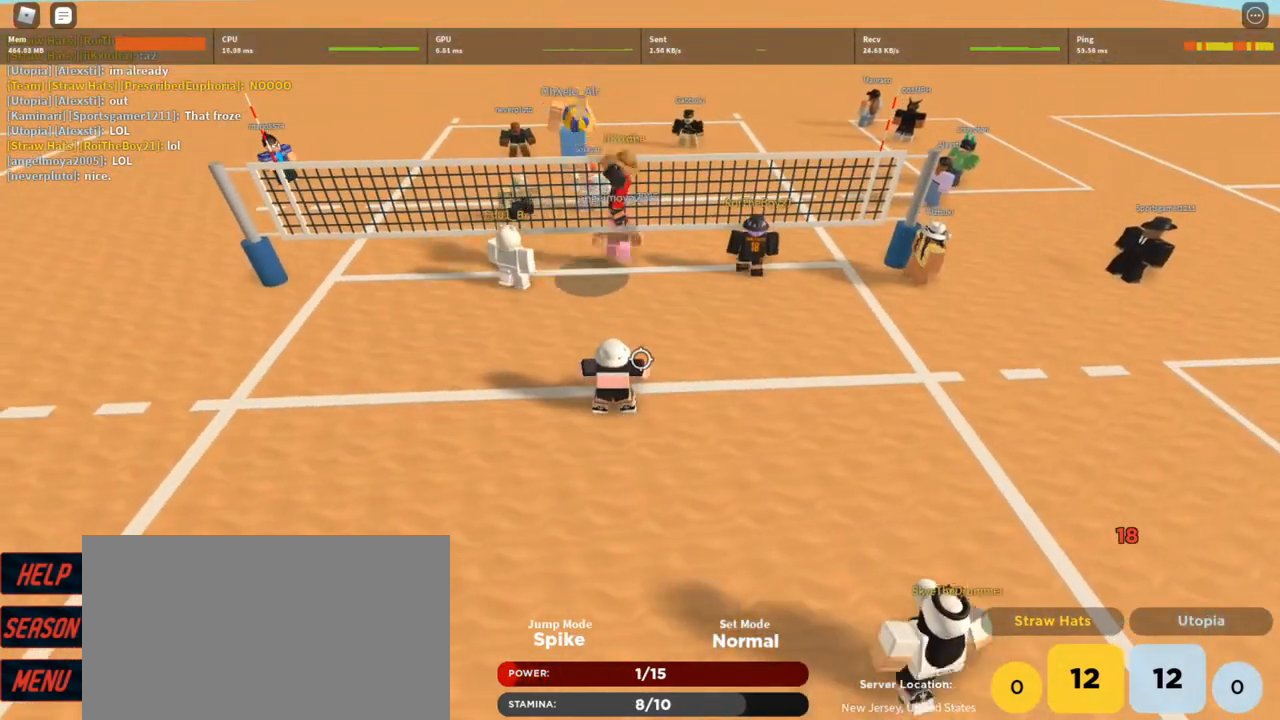
{"keys": ["a"], "mouse": [], "events": [[167, "t", "down"], [200, "t", "up"], [267, "t", "down"], [333, "a", "down"], [333, "t", "up"], [400, "t", "down"], [500, "t", "up"]]}
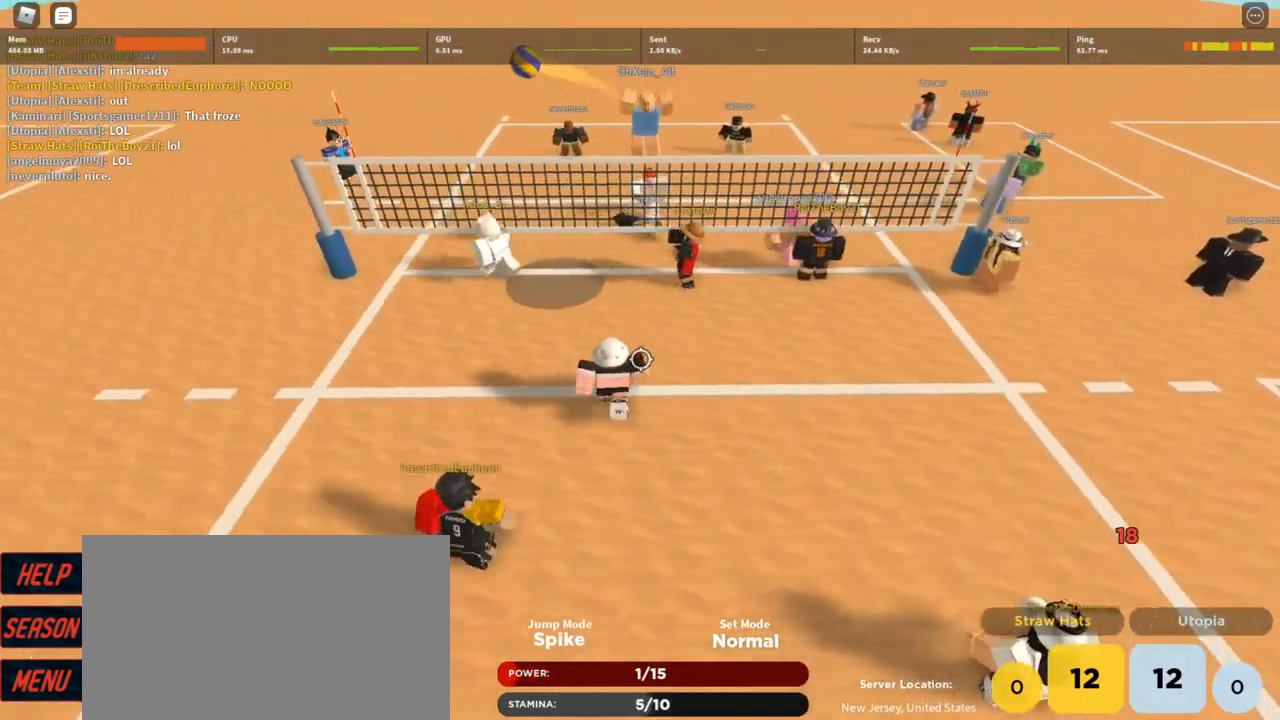
{"keys": ["a", "w"], "mouse": [], "events": [[67, "t", "down"], [133, "t", "up"], [233, "t", "down"], [233, "w", "down"], [300, "t", "up"], [300, "w", "up"], [400, "t", "down"], [400, "w", "down"], [467, "t", "up"]]}
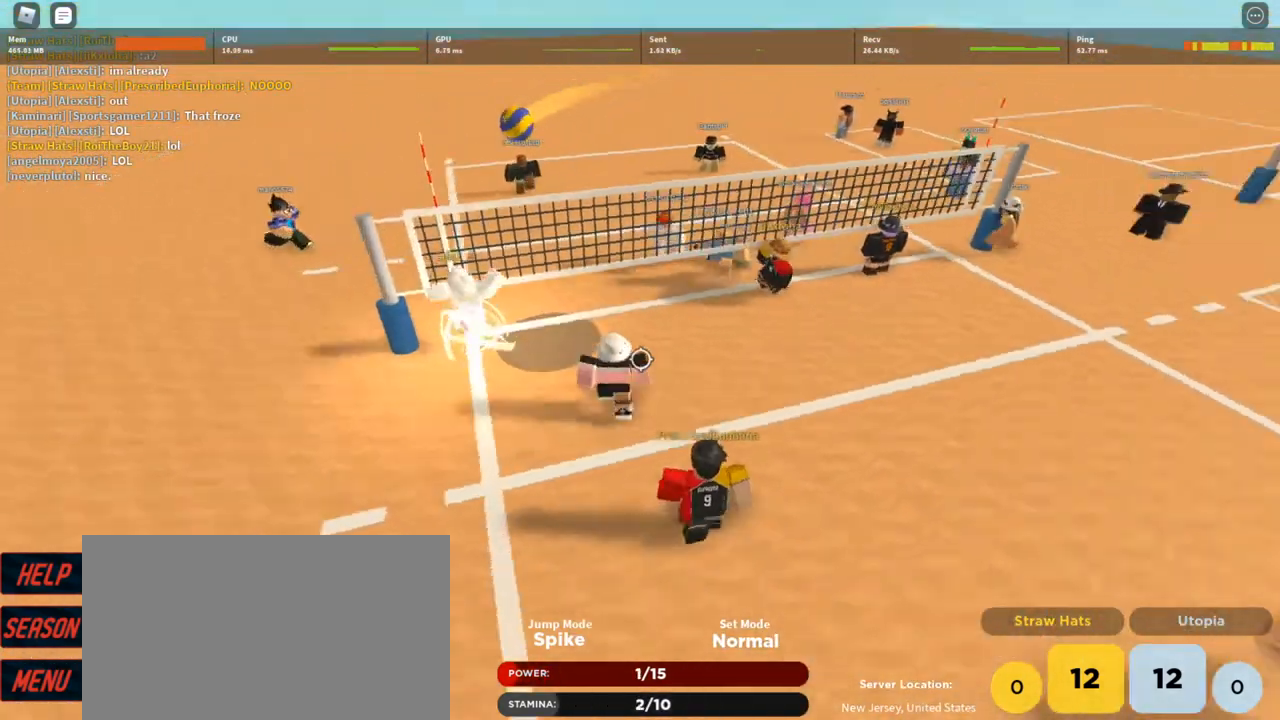
{"keys": [], "mouse": ["left"], "events": [[33, "w", "up"], [100, "mouse_left", "down"], [233, "a", "up"], [233, "mouse_left", "up"], [300, "mouse_left", "down"], [367, "mouse_left", "up"], [433, "mouse_left", "down"]]}
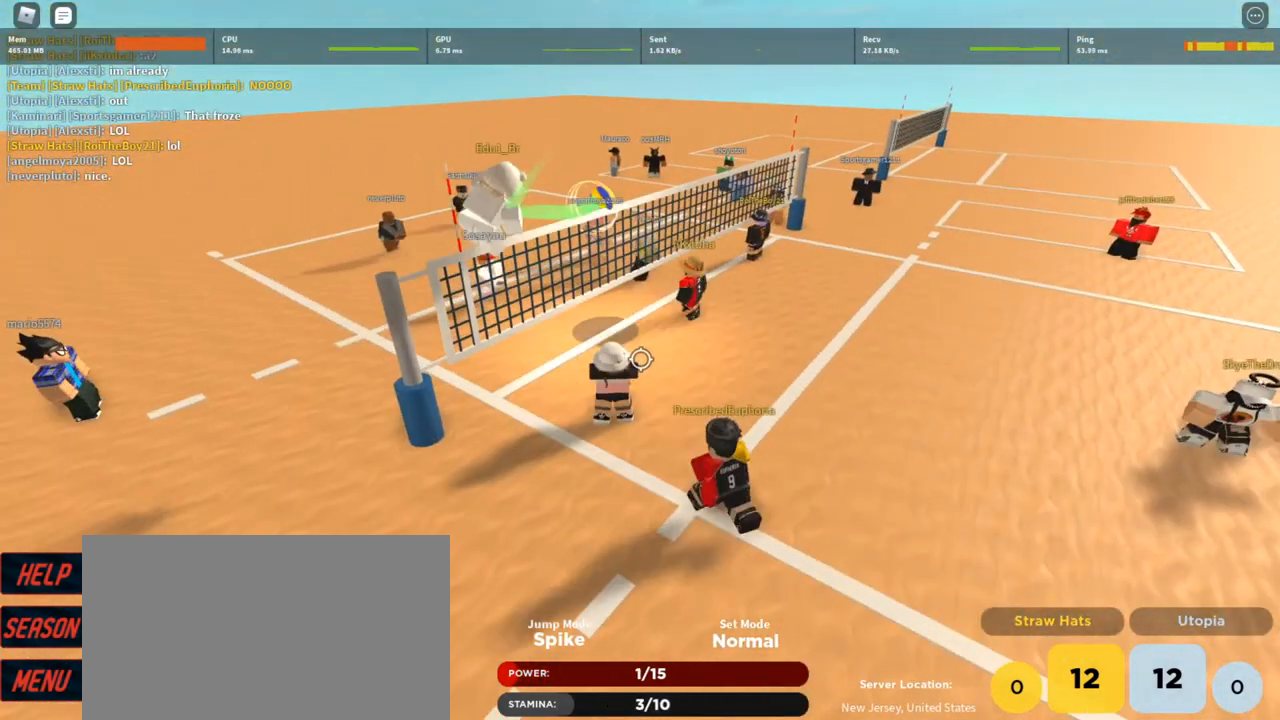
{"keys": ["d", "w"], "mouse": ["right"], "events": [[33, "mouse_left", "up"], [267, "shift", "down"], [300, "w", "down"], [333, "mouse_right", "down"], [333, "shift", "up"], [400, "d", "down"]]}
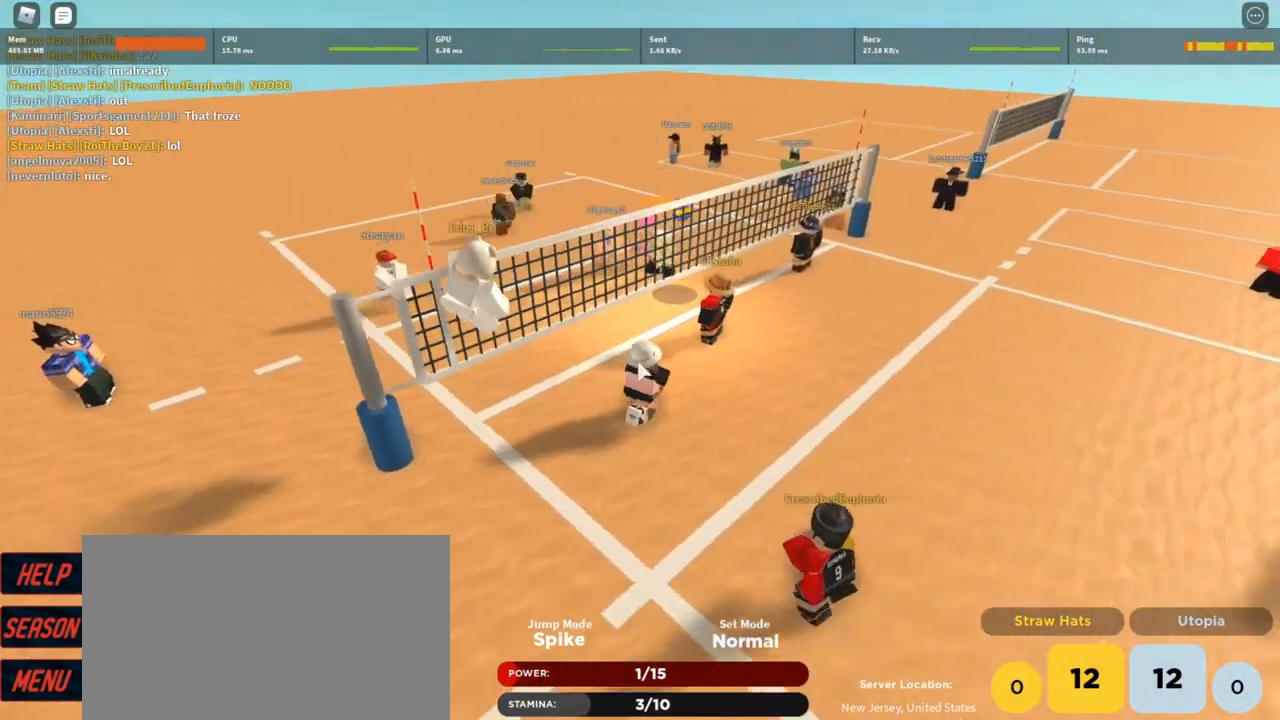
{"keys": ["d", "shift"], "mouse": ["right"], "events": [[33, "w", "up"], [467, "shift", "down"]]}
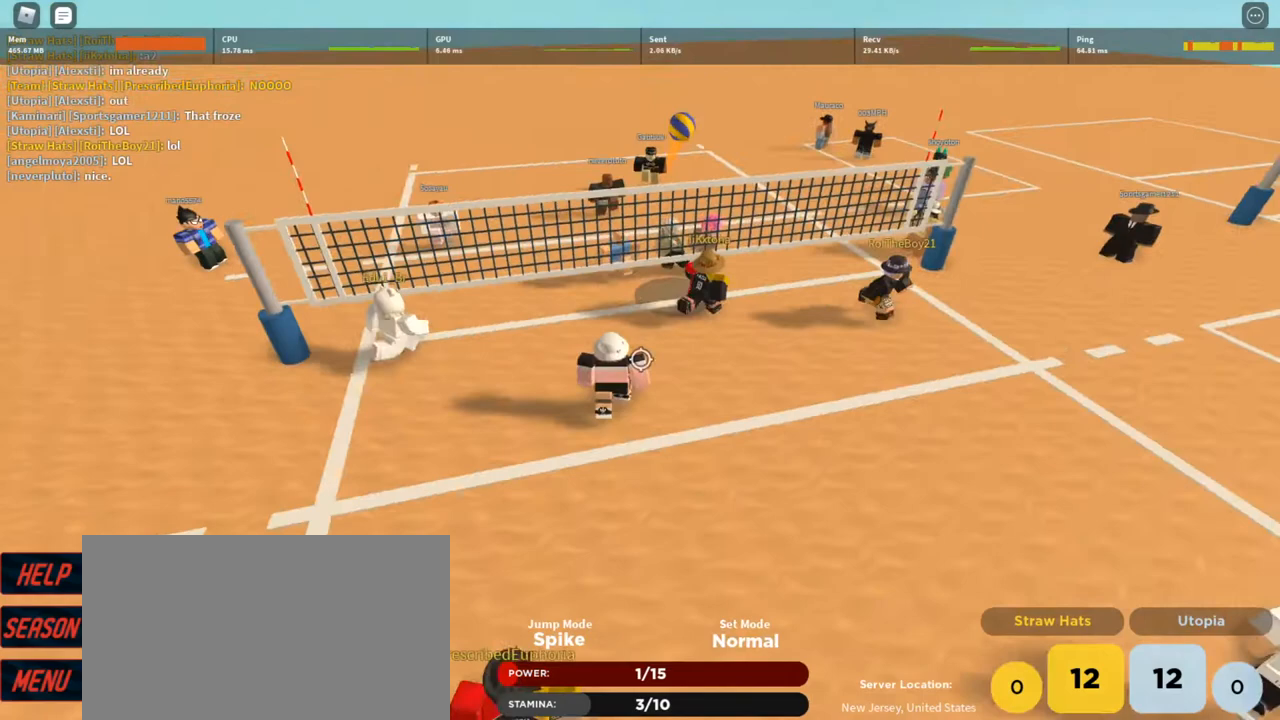
{"keys": ["d", "w"], "mouse": [], "events": [[33, "shift", "up"], [100, "mouse_right", "up"], [200, "d", "up"], [200, "w", "down"], [333, "d", "down"]]}
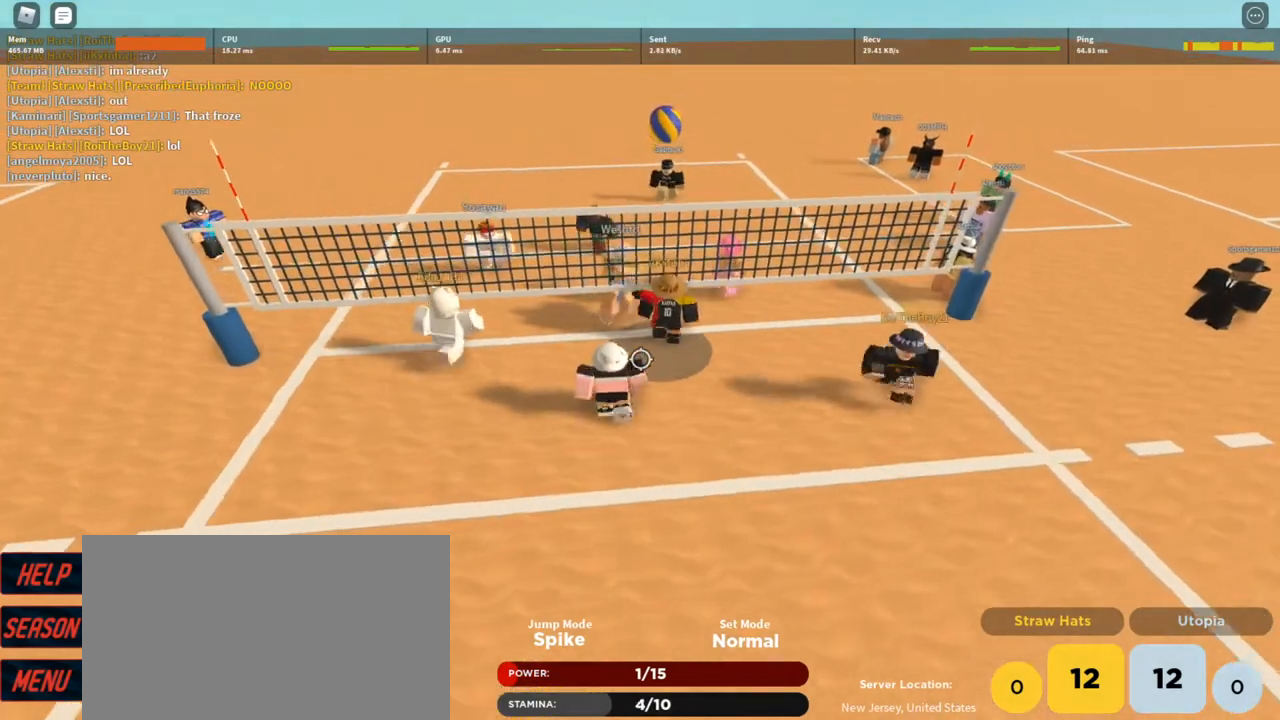
{"keys": ["f"], "mouse": [], "events": [[33, "w", "up"], [267, "d", "up"], [433, "f", "down"]]}
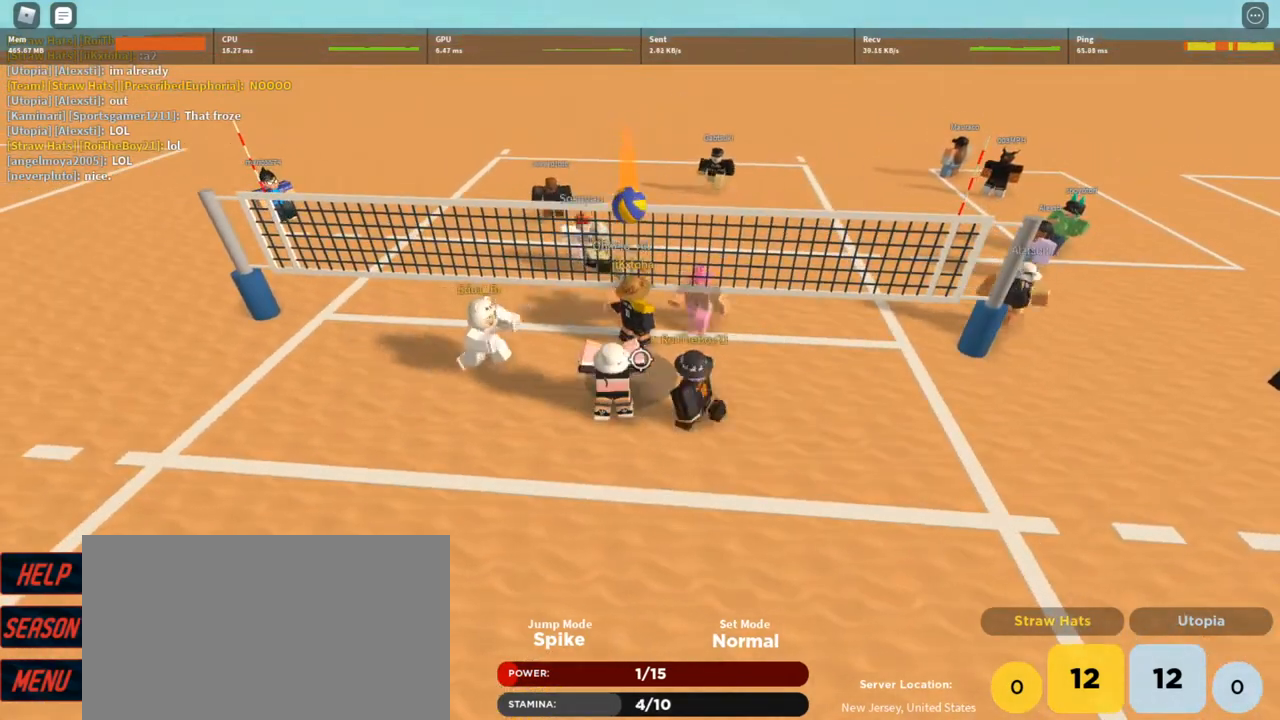
{"keys": ["s", "shift"], "mouse": [], "events": [[33, "f", "up"], [267, "s", "down"], [467, "shift", "down"]]}
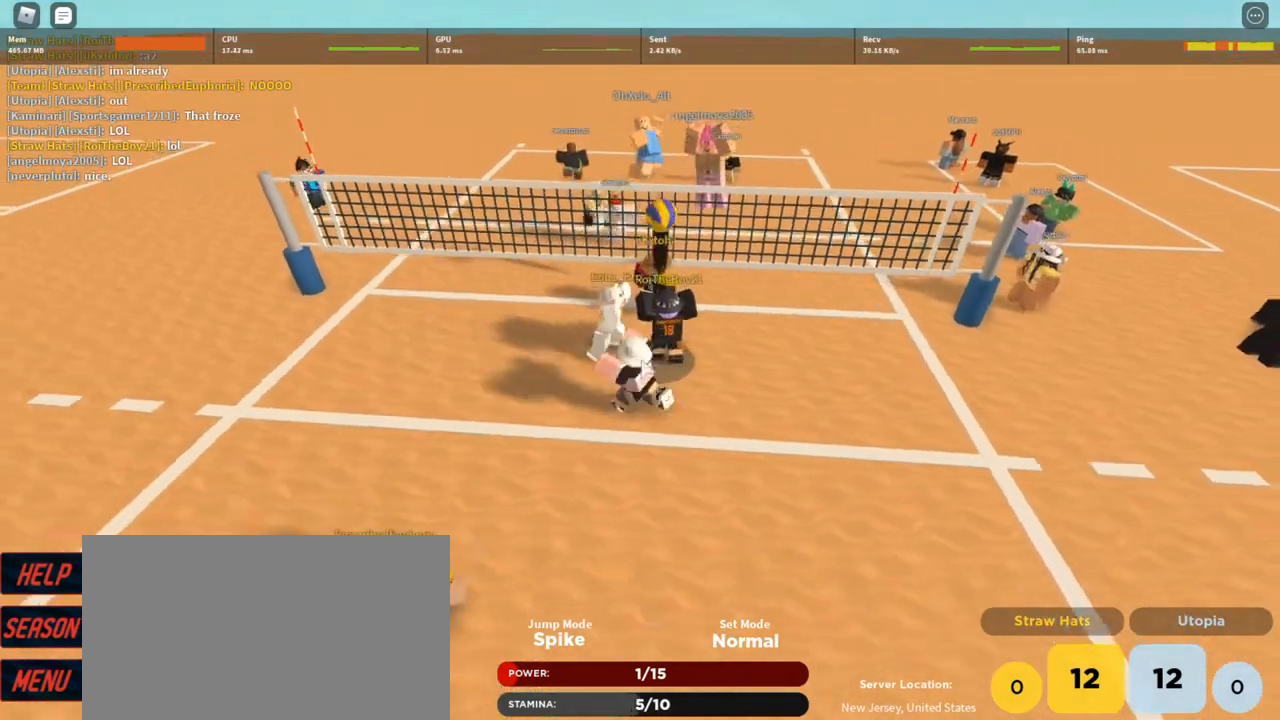
{"keys": ["s", "shift"], "mouse": [], "events": [[133, "shift", "up"], [467, "shift", "down"]]}
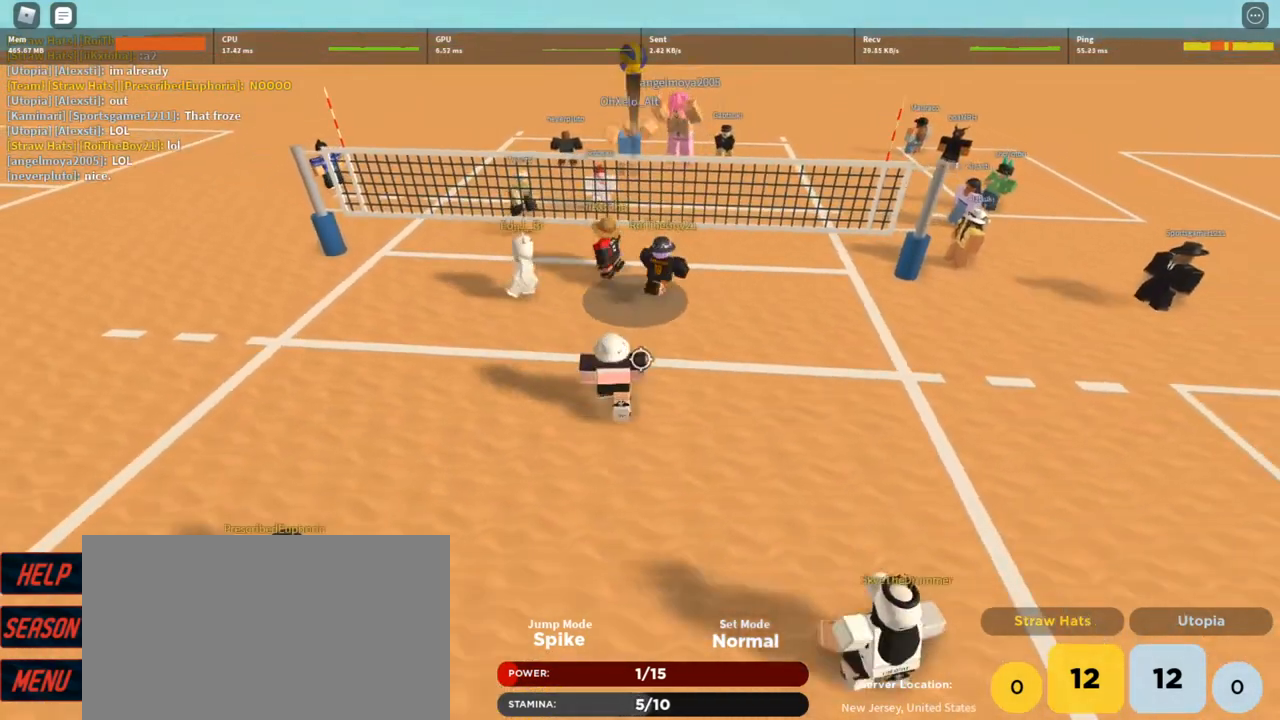
{"keys": [], "mouse": [], "events": [[67, "s", "up"], [100, "shift", "up"], [267, "w", "down"], [500, "w", "up"]]}
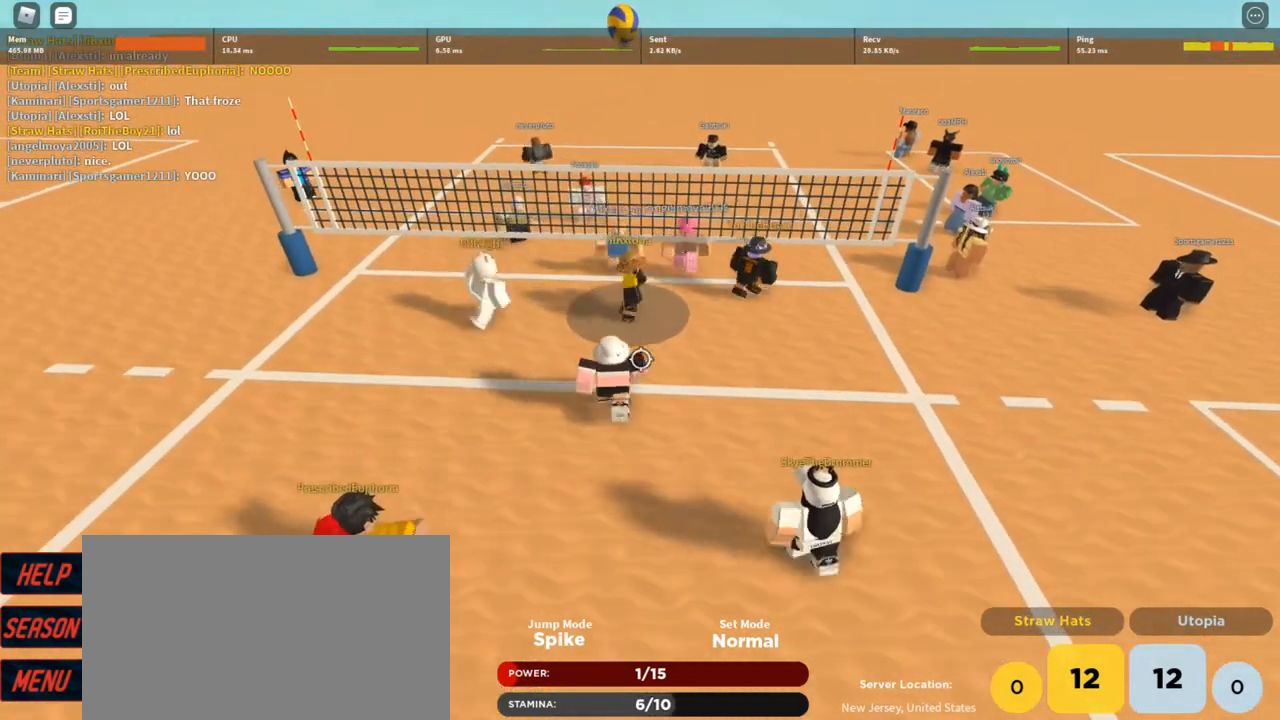
{"keys": [], "mouse": [], "events": [[233, "t", "down"], [300, "t", "up"], [400, "t", "down"], [467, "t", "up"]]}
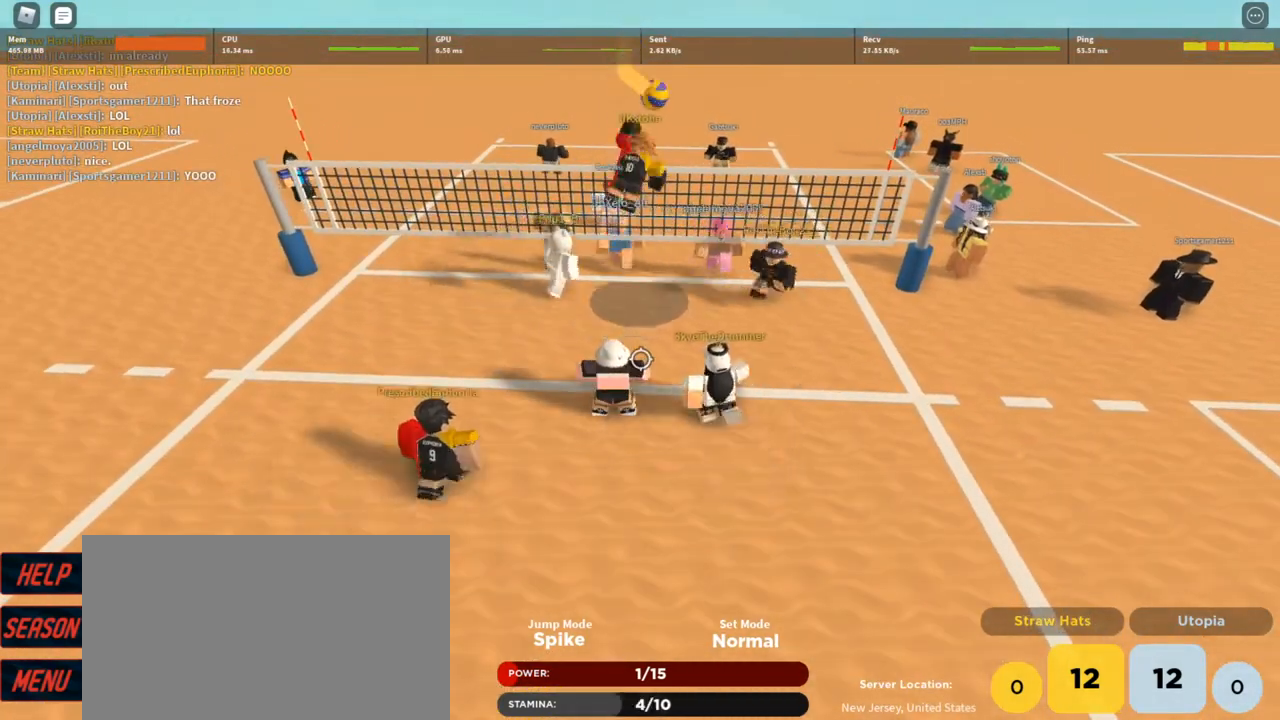
{"keys": [], "mouse": [], "events": [[33, "t", "down"], [100, "t", "up"], [200, "t", "down"], [300, "t", "up"]]}
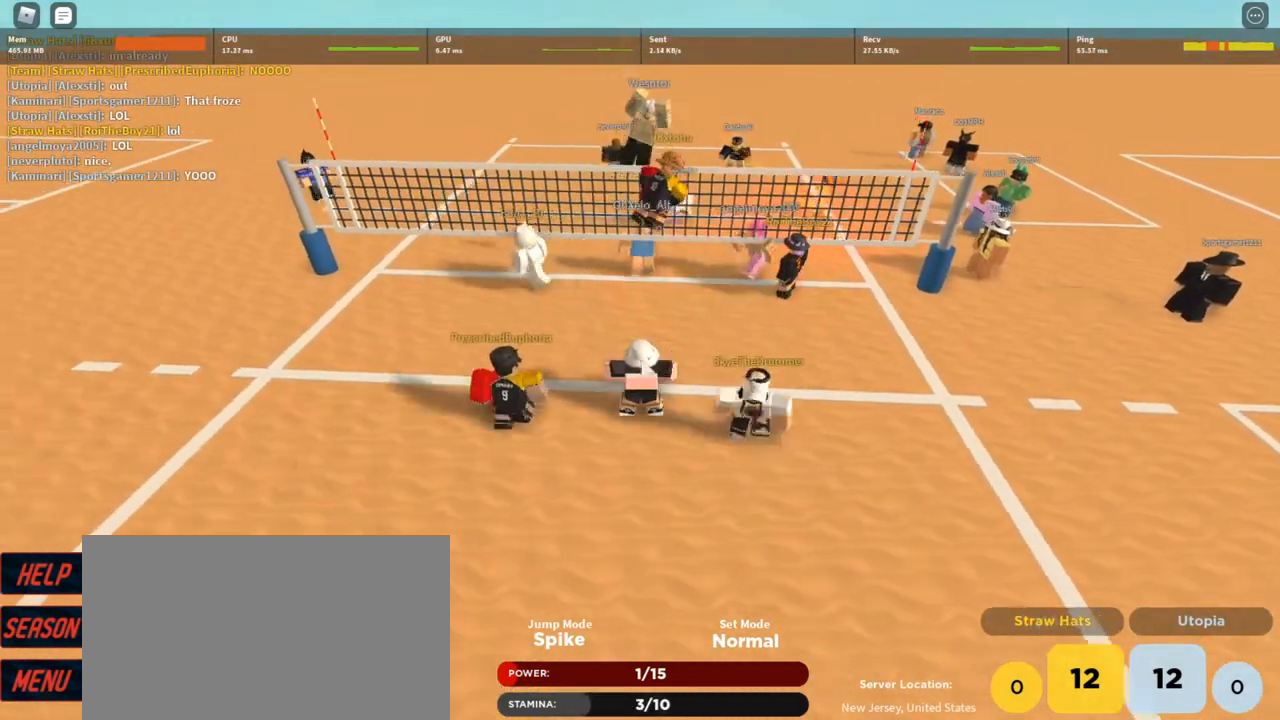
{"keys": ["s"], "mouse": [], "events": [[33, "shift", "down"], [100, "d", "down"], [167, "shift", "up"], [267, "d", "up"], [267, "s", "down"]]}